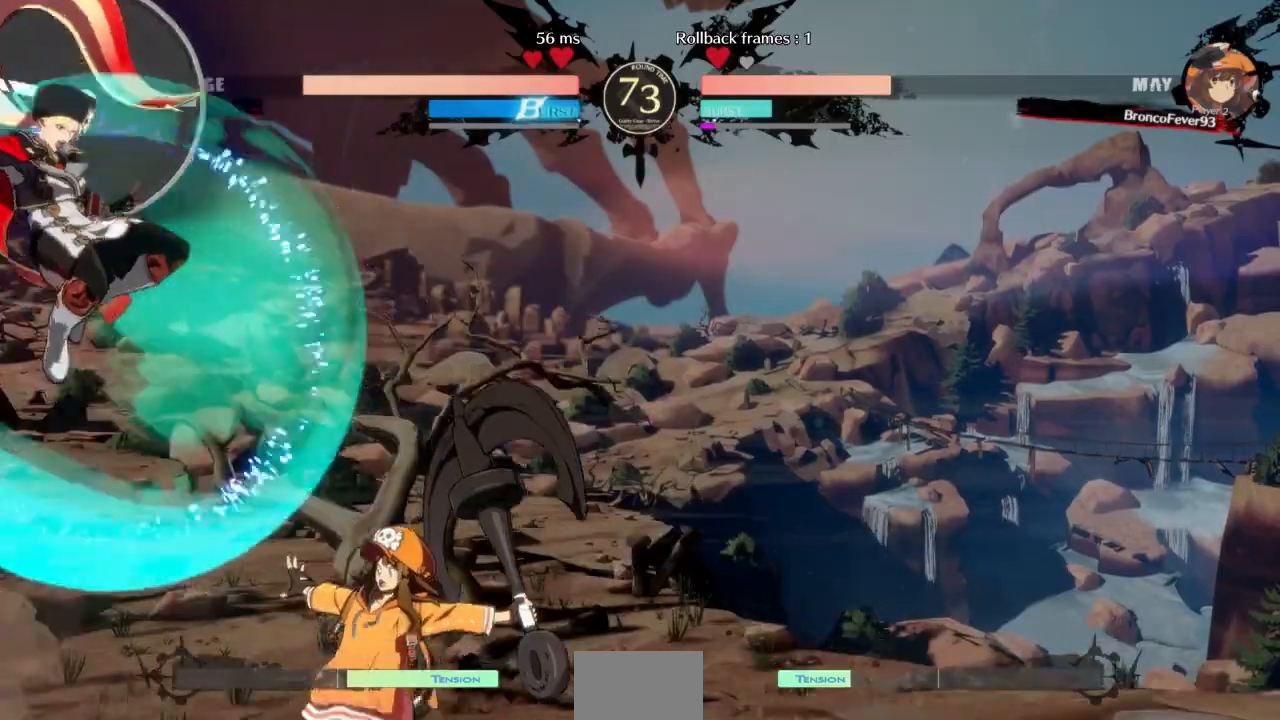
Gameplay with a controller (arcade stick); each line is a JSON object with the inputs held at the frame after it. "events" lists button and stick changes between this image and that frame as [ms after this image, input, new state], when the widget could be followed in between. Not read: L3 R3 SELECT START other_buttons.
{"buttons": ["SQUARE", "TRIANGLE", "DPAD_DOWN", "DPAD_LEFT"], "events": [[433, "DPAD_DOWN", "down"], [500, "SQUARE", "down"], [500, "TRIANGLE", "down"]]}
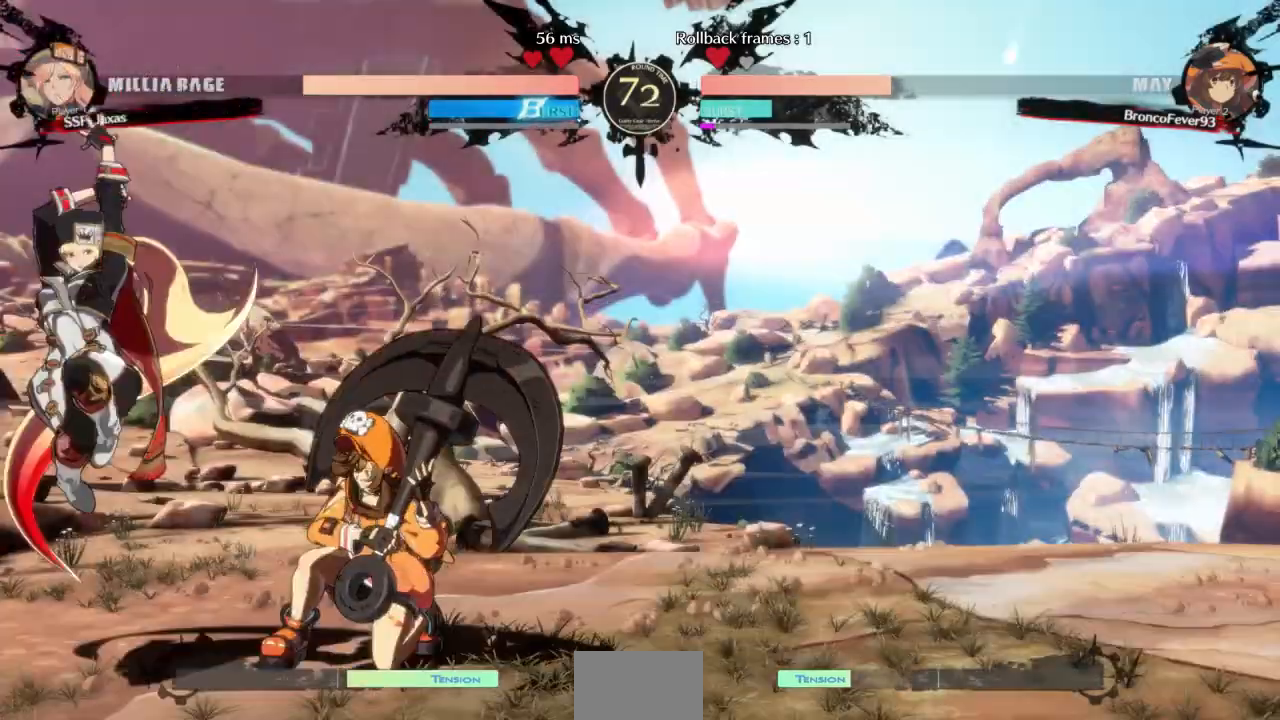
{"buttons": ["DPAD_UP", "DPAD_LEFT"], "events": [[433, "DPAD_DOWN", "up"], [433, "DPAD_UP", "down"], [433, "SQUARE", "up"], [433, "TRIANGLE", "up"]]}
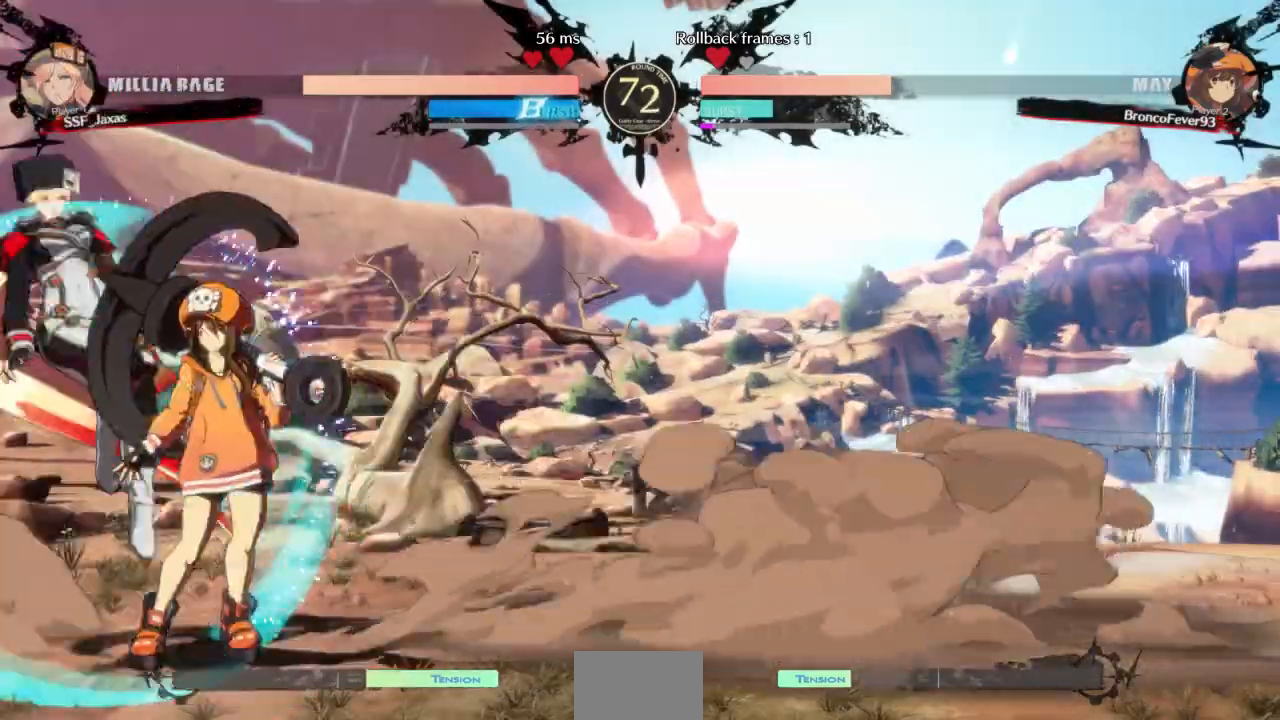
{"buttons": ["TRIANGLE"], "events": [[33, "DPAD_UP", "up"], [433, "TRIANGLE", "down"], [467, "DPAD_LEFT", "up"]]}
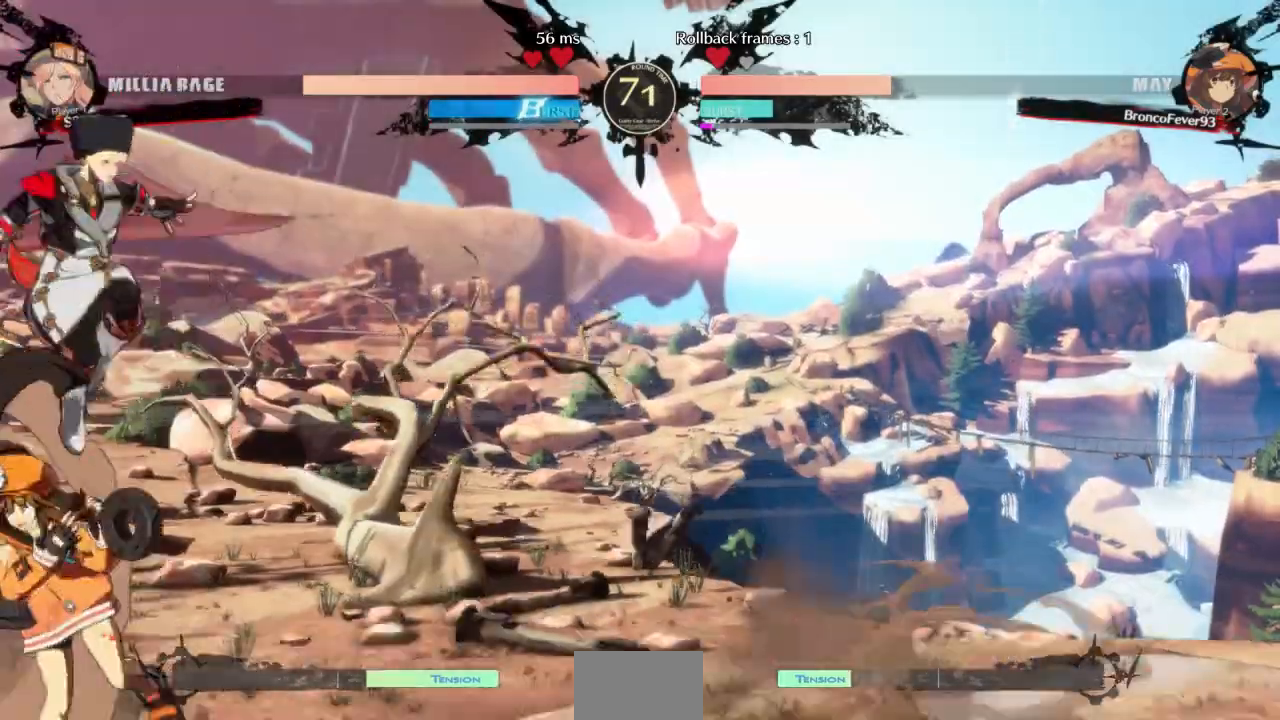
{"buttons": ["DPAD_RIGHT"], "events": [[67, "TRIANGLE", "up"], [467, "DPAD_RIGHT", "down"]]}
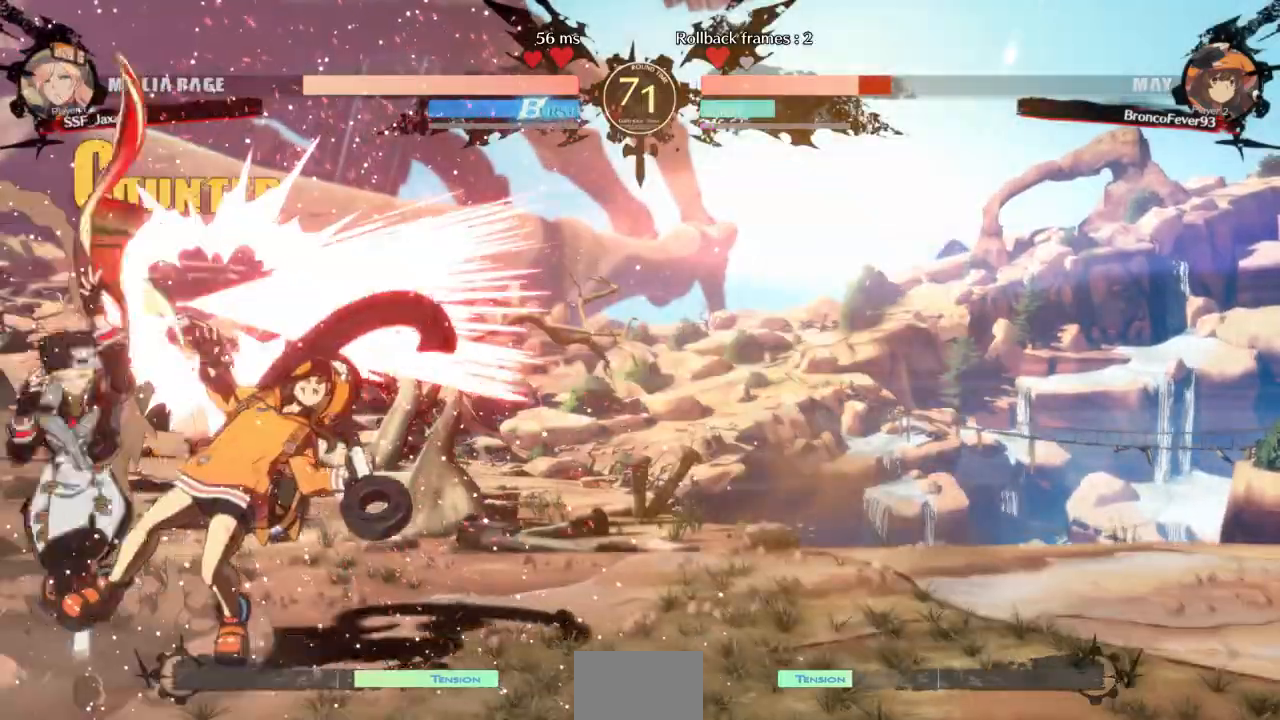
{"buttons": []}
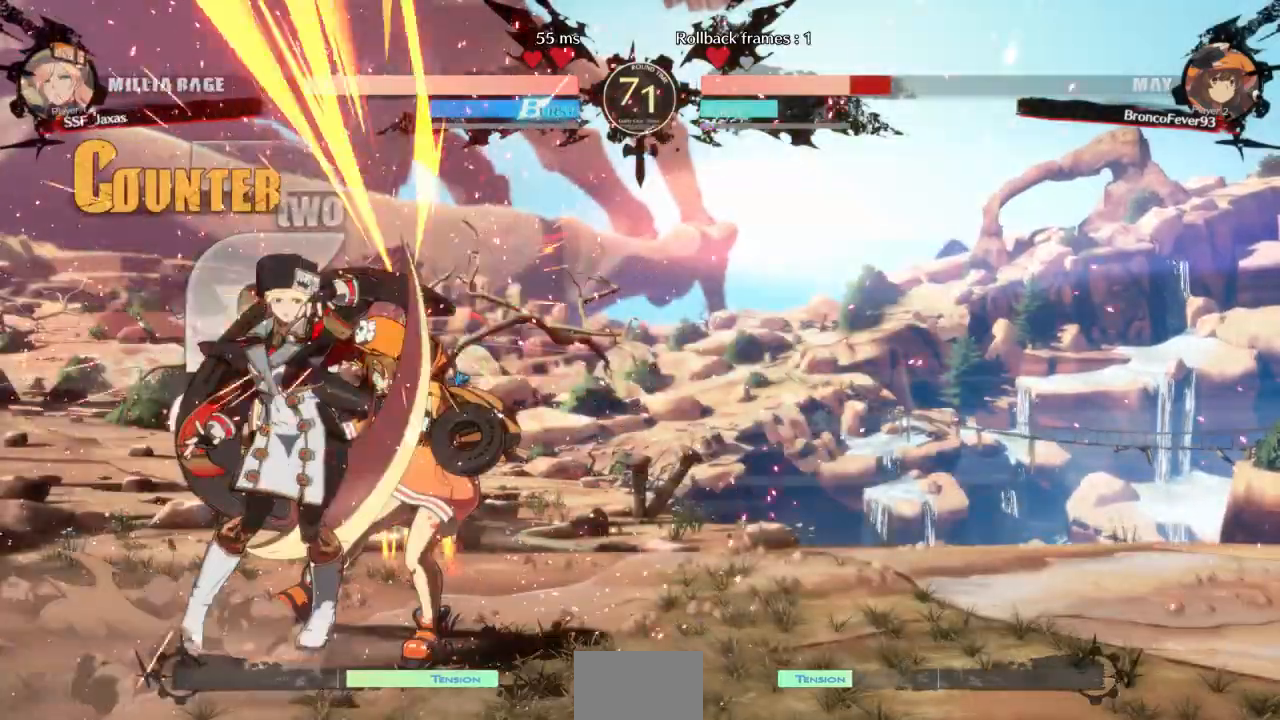
{"buttons": ["DPAD_DOWN", "DPAD_LEFT"], "events": [[167, "DPAD_DOWN", "down"], [233, "R1", "down"], [333, "DPAD_DOWN", "up"], [400, "R1", "up"], [433, "DPAD_DOWN", "down"], [500, "DPAD_LEFT", "down"]]}
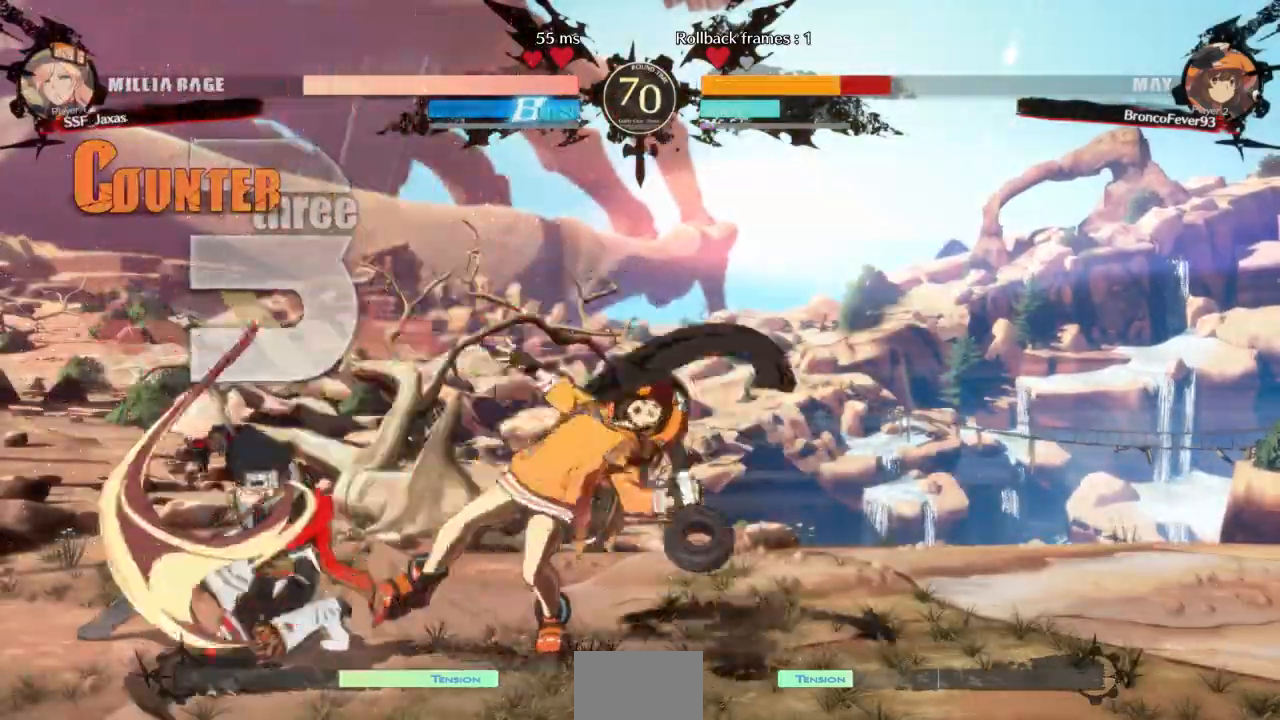
{"buttons": ["DPAD_RIGHT"], "events": [[67, "DPAD_DOWN", "up"], [133, "CROSS", "down"], [267, "DPAD_LEFT", "up"], [300, "CROSS", "up"], [333, "DPAD_RIGHT", "down"]]}
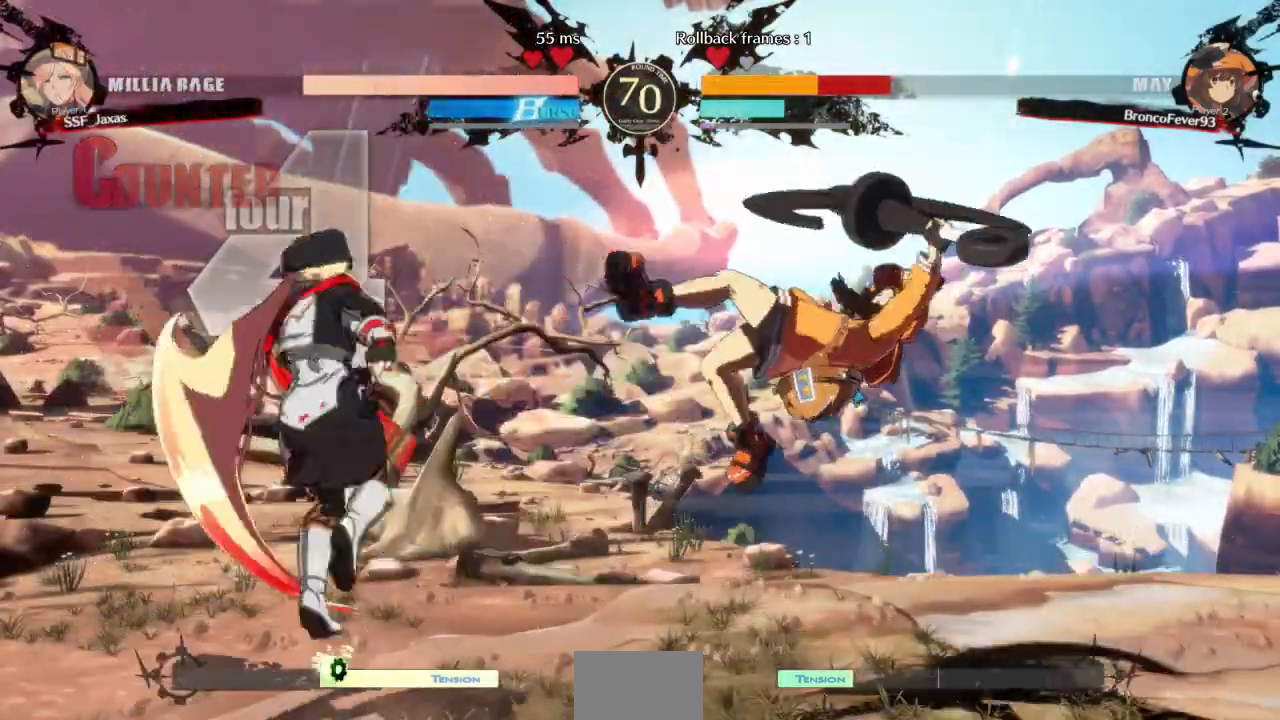
{"buttons": ["DPAD_RIGHT"]}